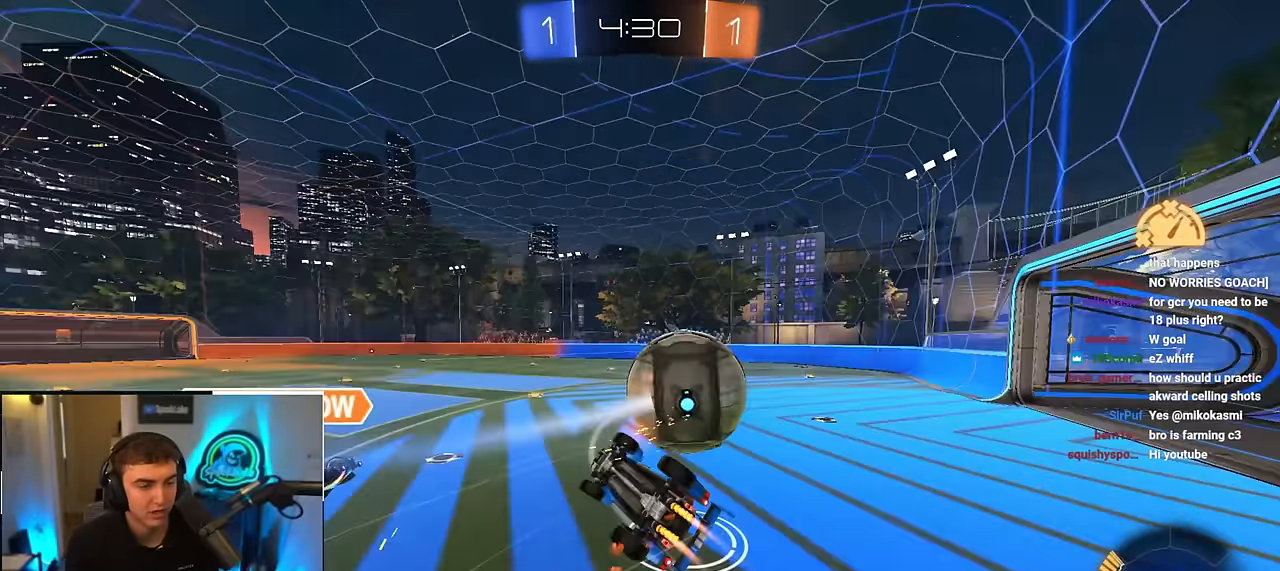
Gameplay with a controller (PlayStation layout); each line is a JSON object with the inputs held at the frame after it. "events" lists button and stick changes between this image and that frame as [ms after this image, input, new state], when the widget could be followed in between.
{"buttons": [], "left_stick": "center", "right_stick": "center", "events": [[167, "L2", "up"], [383, "R1", "up"], [450, "left_stick", "center"]]}
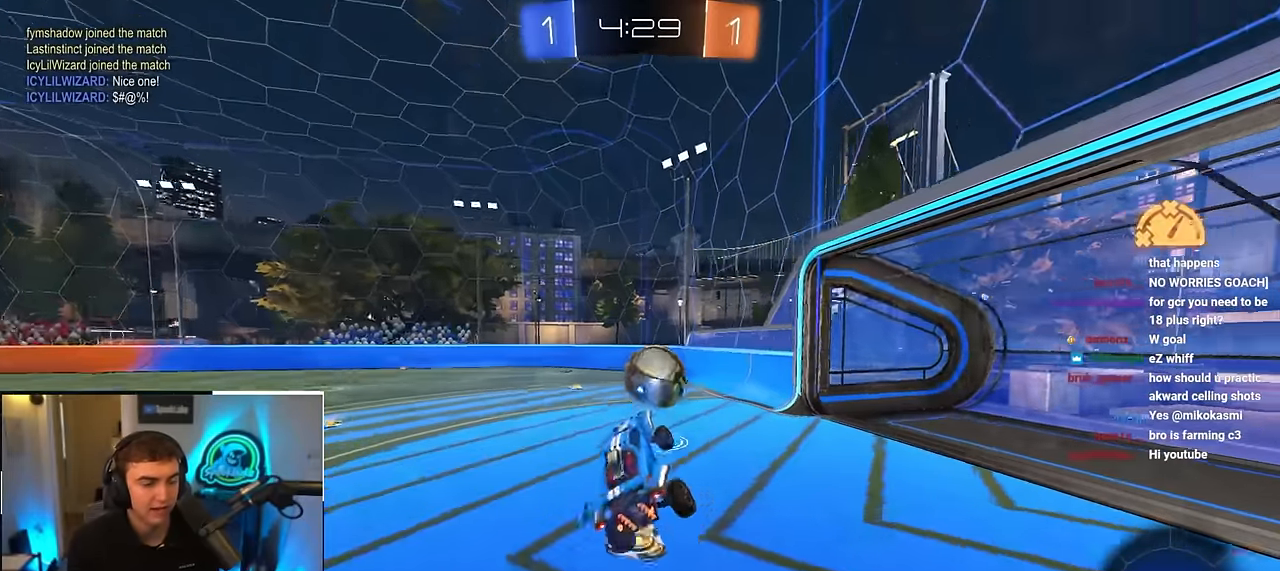
{"buttons": [], "left_stick": "center", "right_stick": "center", "events": [[183, "left_stick", "down"], [267, "left_stick", "down-left"], [400, "left_stick", "center"]]}
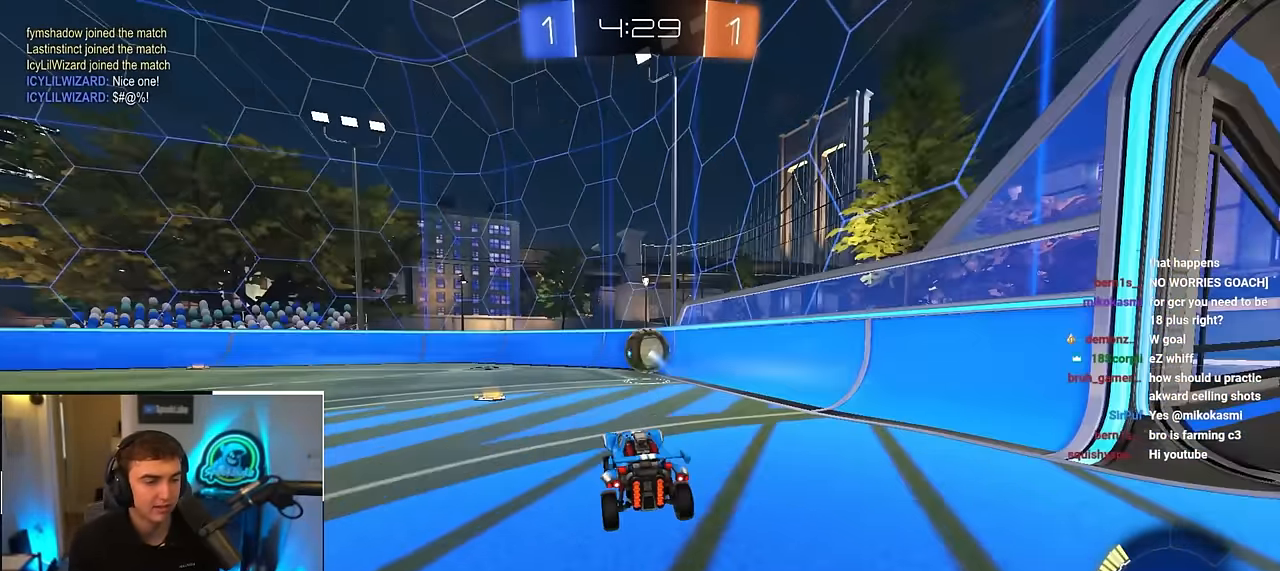
{"buttons": ["R2"], "left_stick": "up", "right_stick": "center", "events": [[100, "R2", "down"], [150, "left_stick", "up-left"], [333, "left_stick", "up"]]}
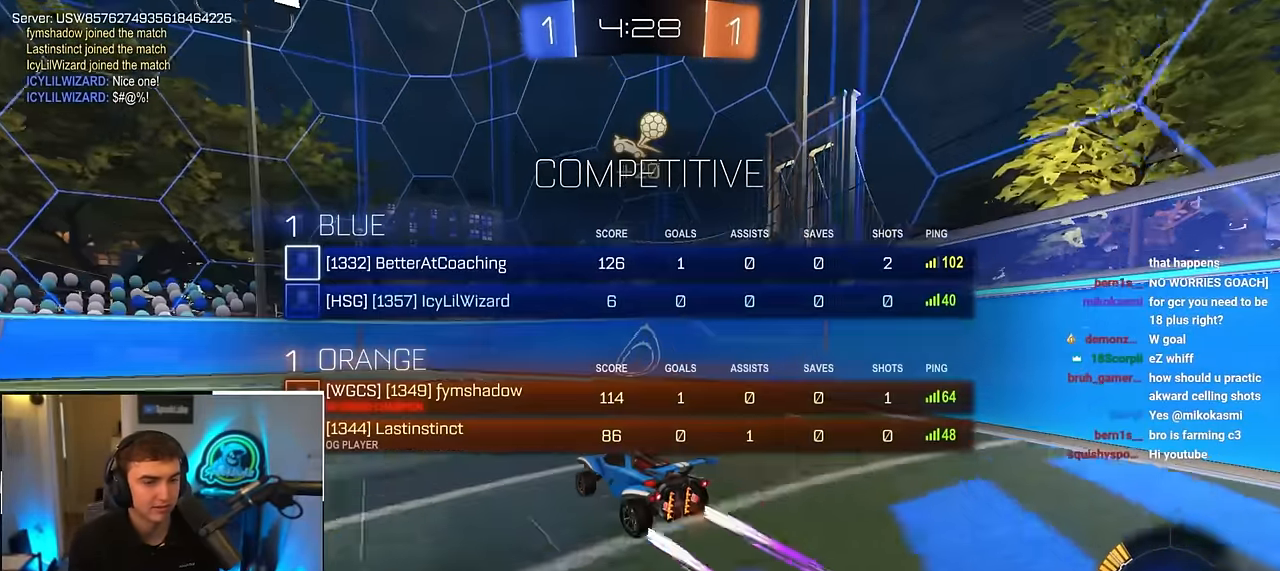
{"buttons": [], "left_stick": "up-right", "right_stick": "center", "events": [[67, "R2", "up"], [183, "left_stick", "up-left"], [417, "left_stick", "up-right"]]}
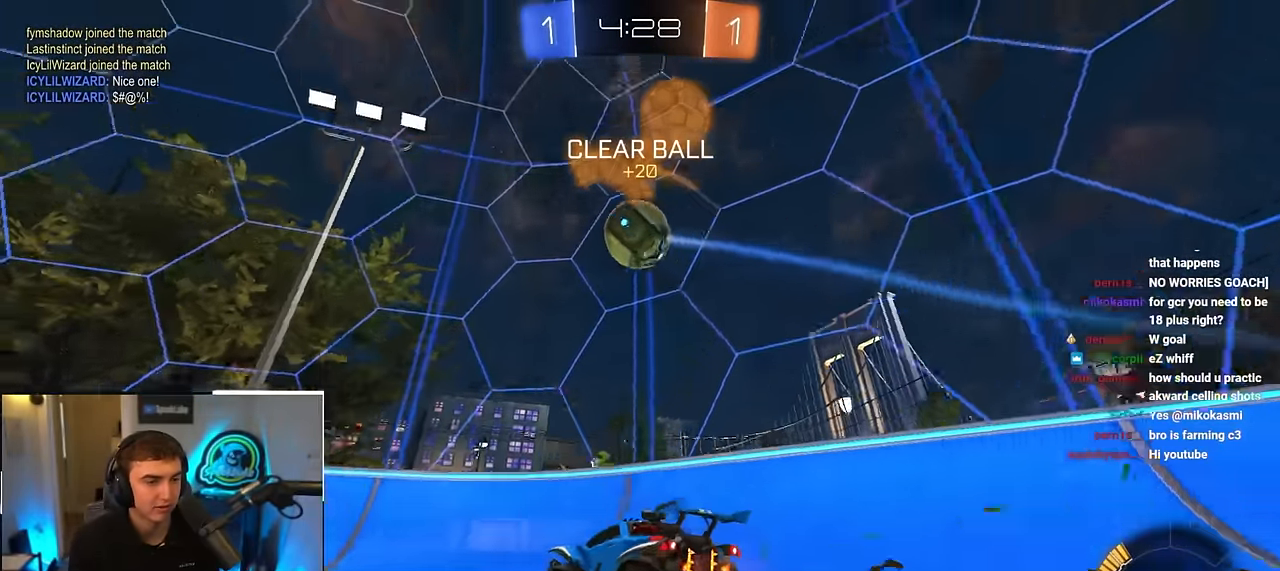
{"buttons": [], "left_stick": "down-left", "right_stick": "center", "events": [[217, "left_stick", "up"], [417, "left_stick", "down-left"]]}
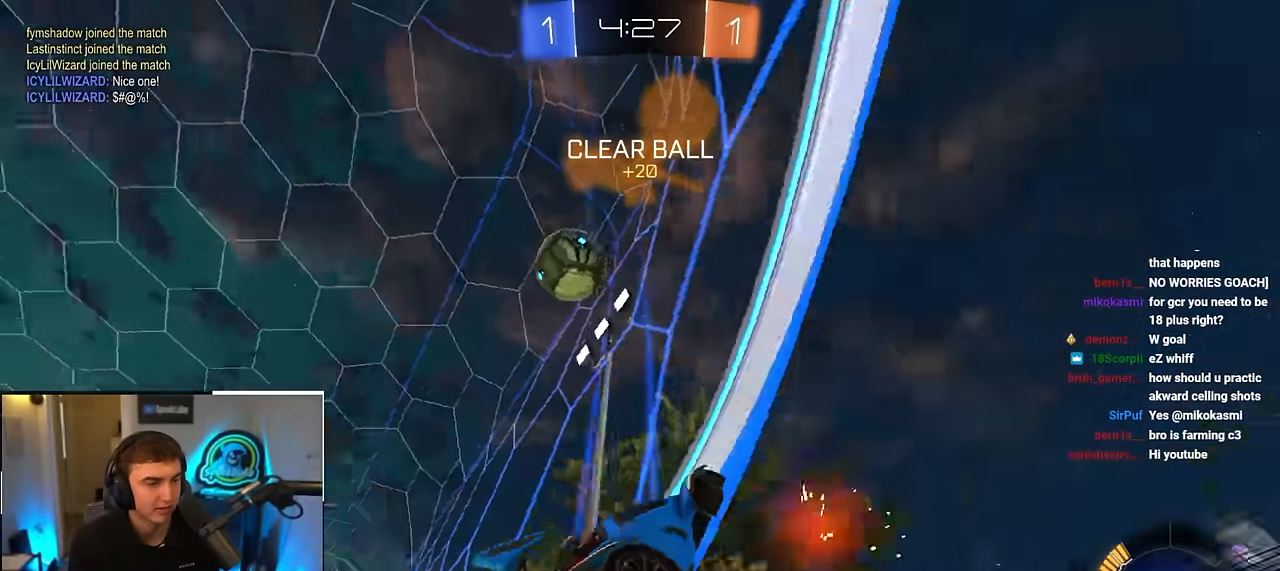
{"buttons": [], "left_stick": "up-left", "right_stick": "center", "events": [[33, "left_stick", "up-left"], [233, "R1", "down"], [400, "R1", "up"]]}
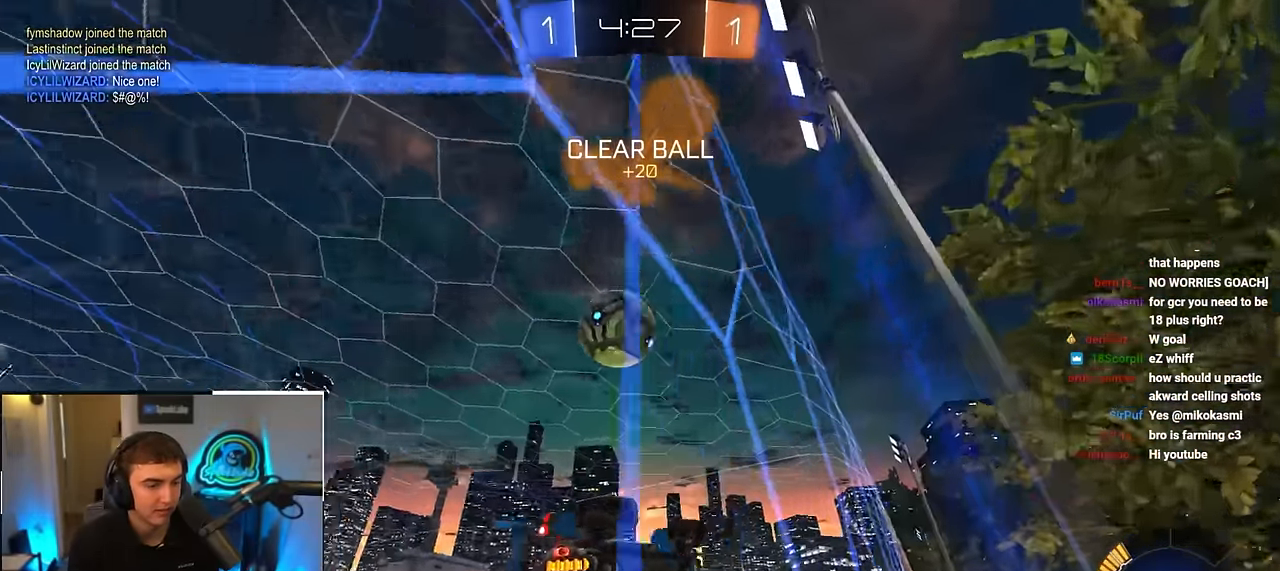
{"buttons": ["R1"], "left_stick": "down-right", "right_stick": "center", "events": [[250, "left_stick", "right"], [267, "R1", "down"], [283, "CROSS", "down"], [300, "left_stick", "down-right"], [483, "CROSS", "up"]]}
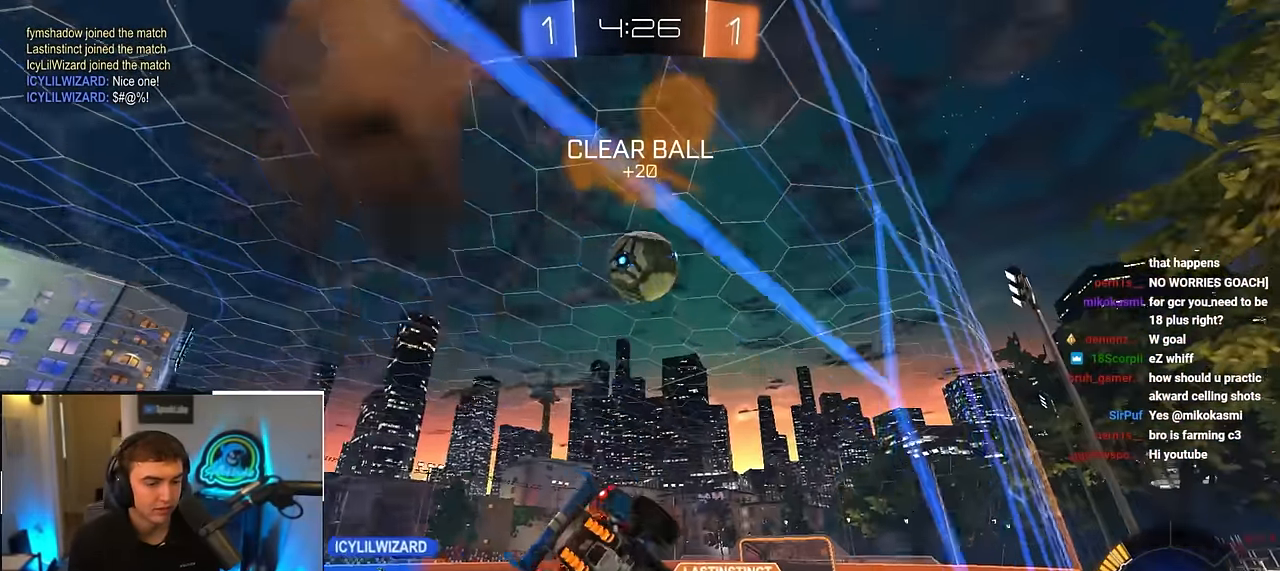
{"buttons": [], "left_stick": "up", "right_stick": "center", "events": [[17, "R1", "up"], [50, "TRIANGLE", "down"], [117, "left_stick", "center"], [183, "TRIANGLE", "up"], [333, "left_stick", "up"]]}
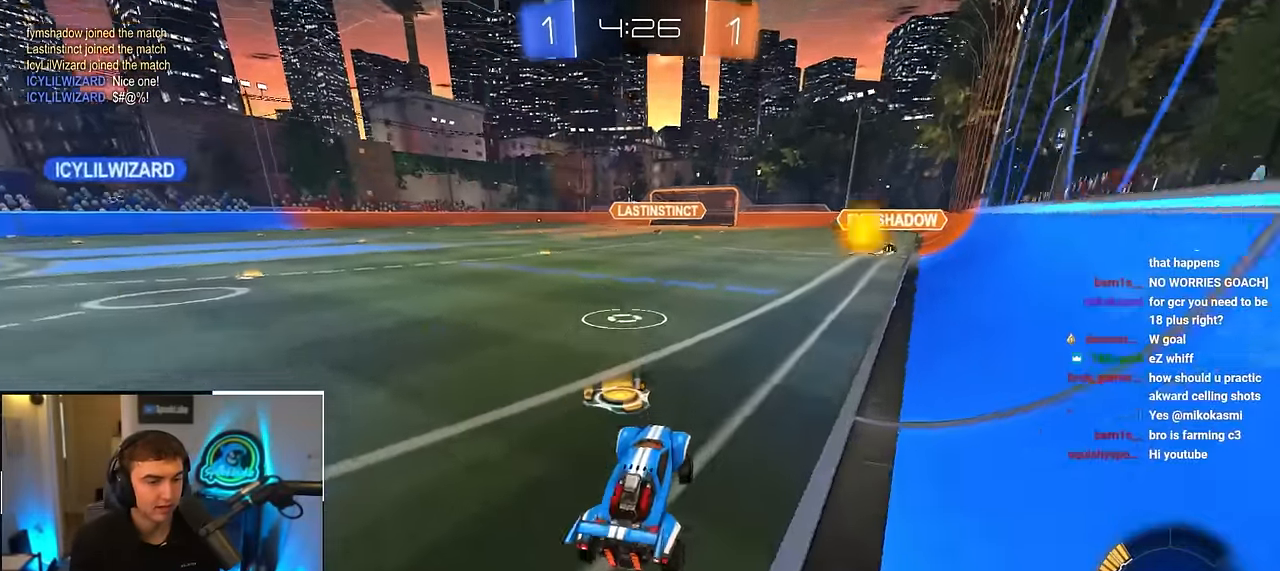
{"buttons": [], "left_stick": "center", "right_stick": "center", "events": [[67, "L2", "down"], [500, "L2", "up"], [500, "left_stick", "center"]]}
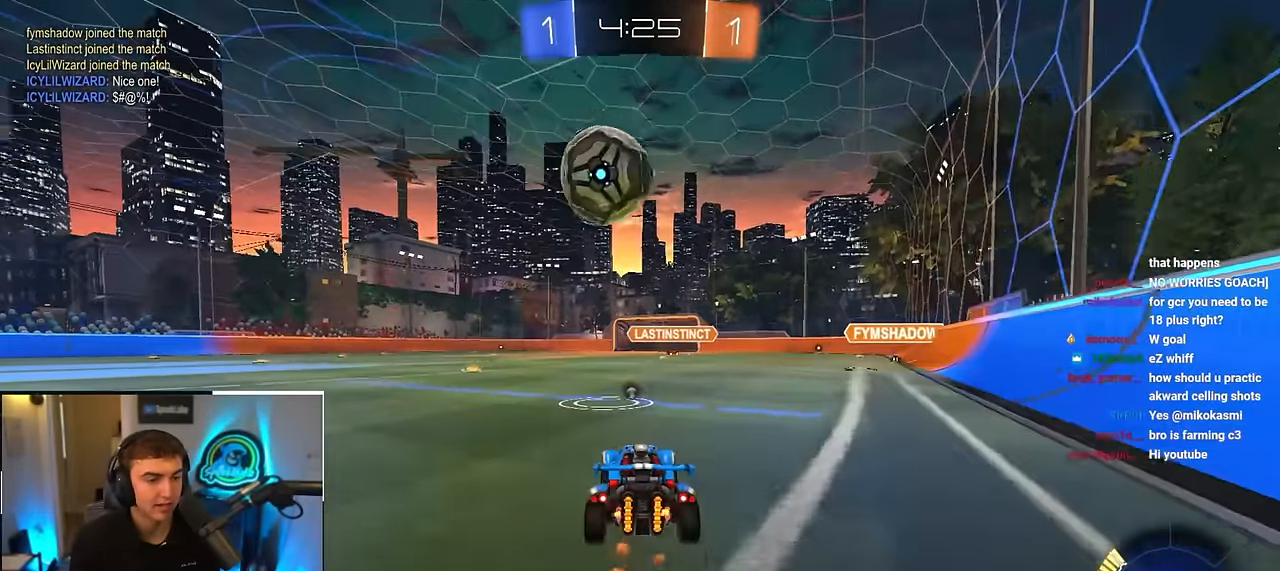
{"buttons": [], "left_stick": "center", "right_stick": "center", "events": [[133, "left_stick", "down"], [283, "left_stick", "center"]]}
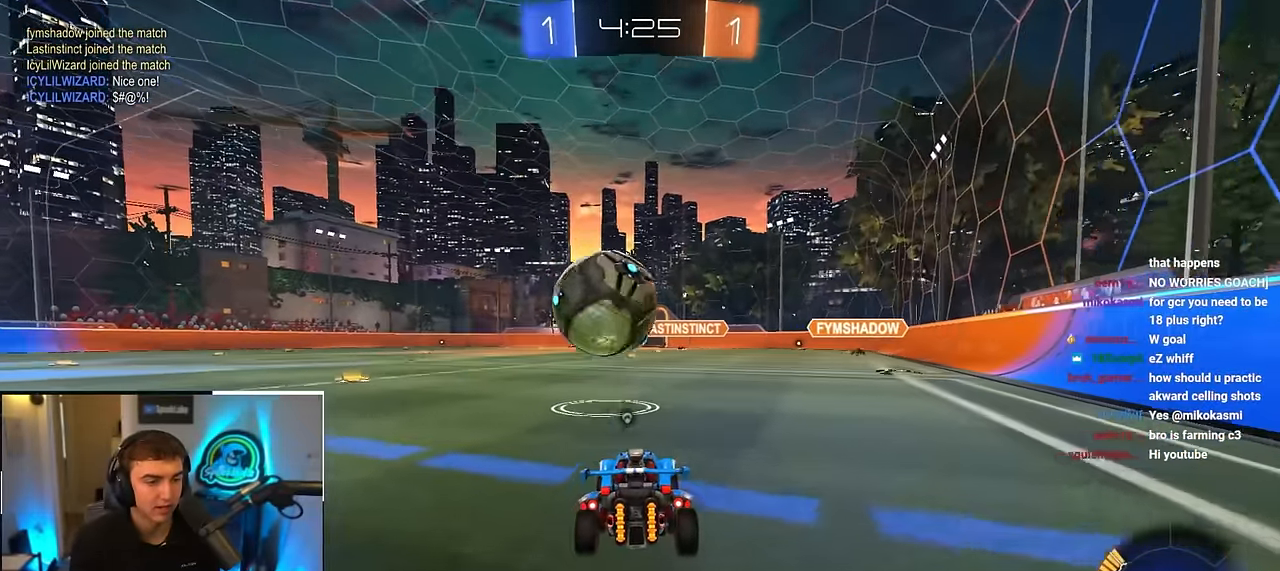
{"buttons": [], "left_stick": "center", "right_stick": "center", "events": [[233, "left_stick", "up"], [350, "L2", "down"], [383, "left_stick", "center"], [483, "L2", "up"]]}
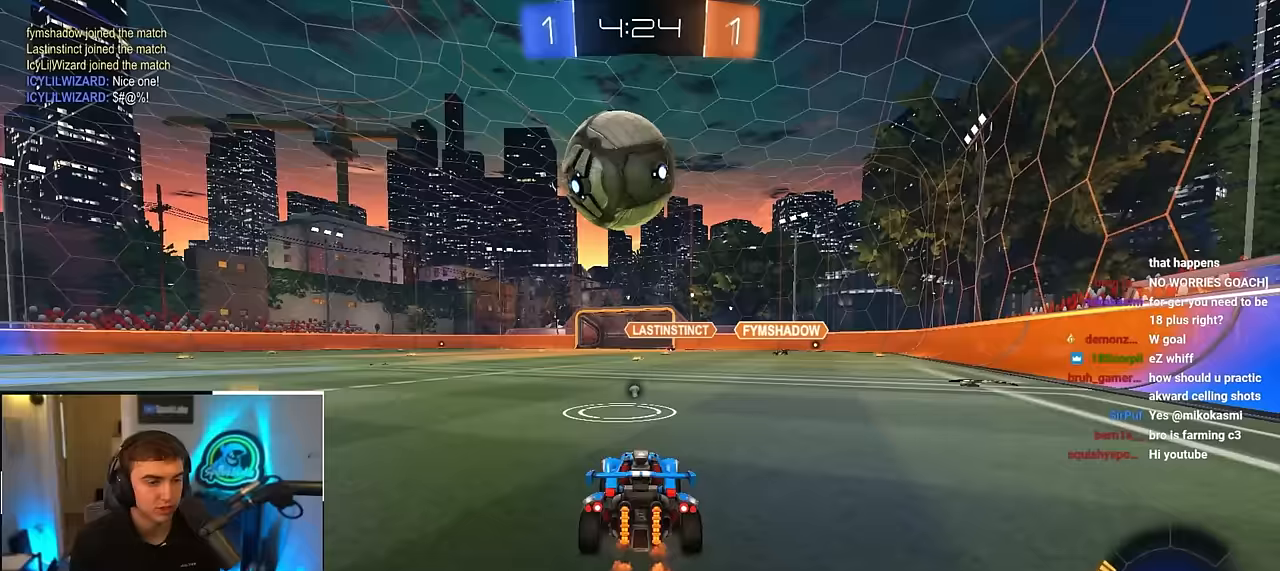
{"buttons": [], "left_stick": "center", "right_stick": "center", "events": []}
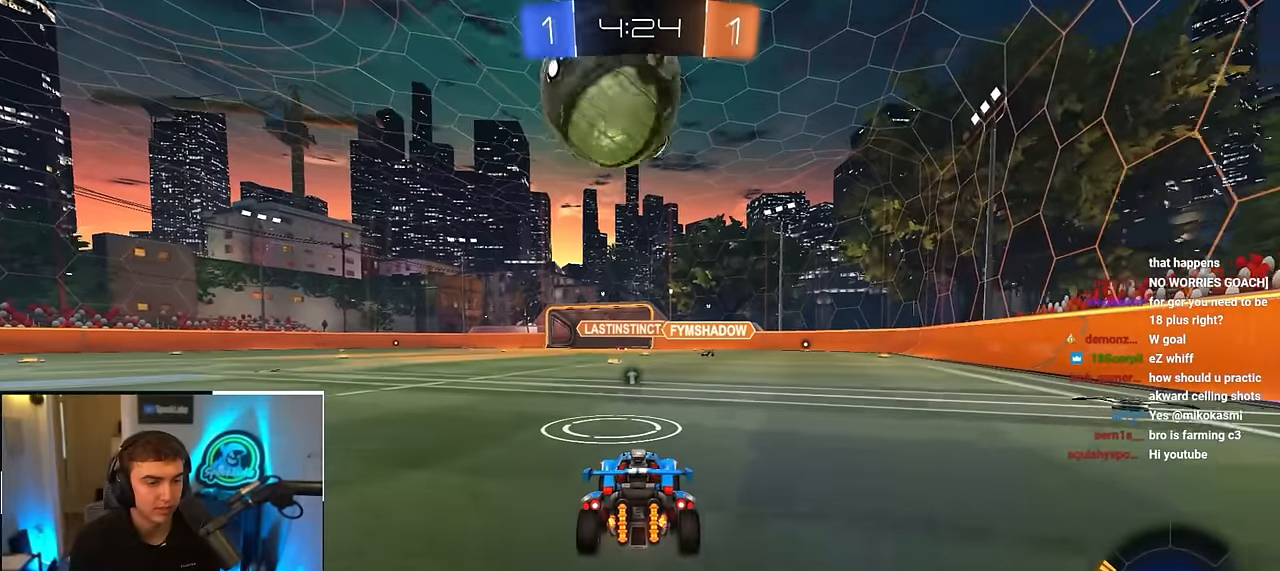
{"buttons": [], "left_stick": "center", "right_stick": "center", "events": [[183, "left_stick", "up"], [217, "L2", "down"], [317, "left_stick", "center"], [350, "L2", "up"]]}
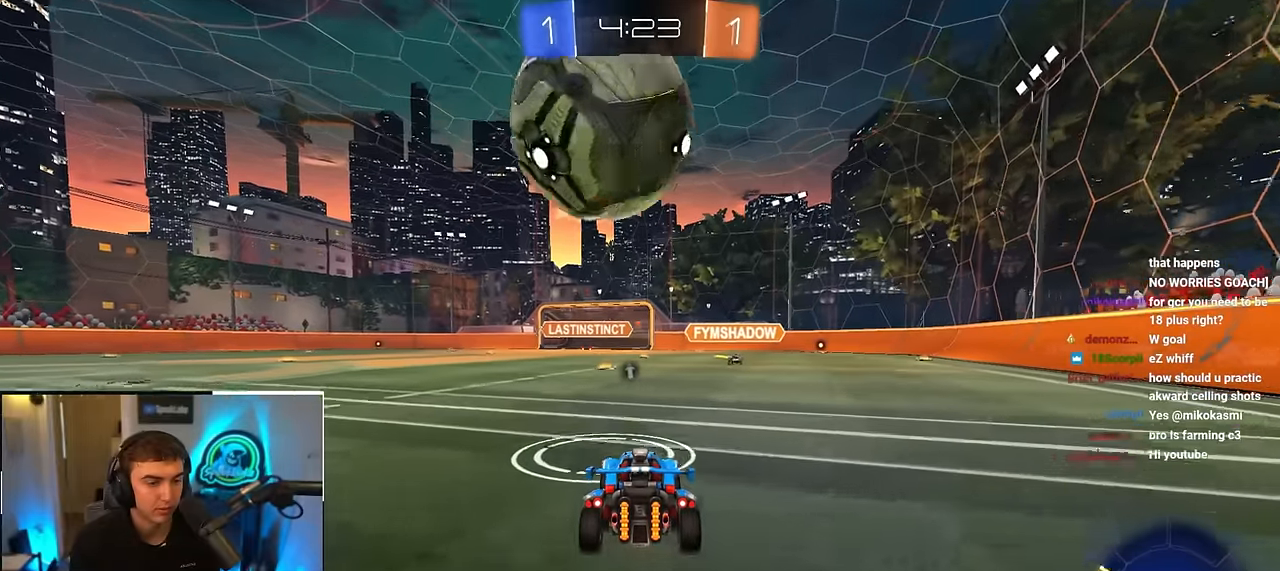
{"buttons": [], "left_stick": "down-left", "right_stick": "center", "events": [[100, "CROSS", "down"], [200, "CROSS", "up"], [200, "left_stick", "up-left"], [267, "CROSS", "down"], [400, "CROSS", "up"], [400, "left_stick", "down-left"]]}
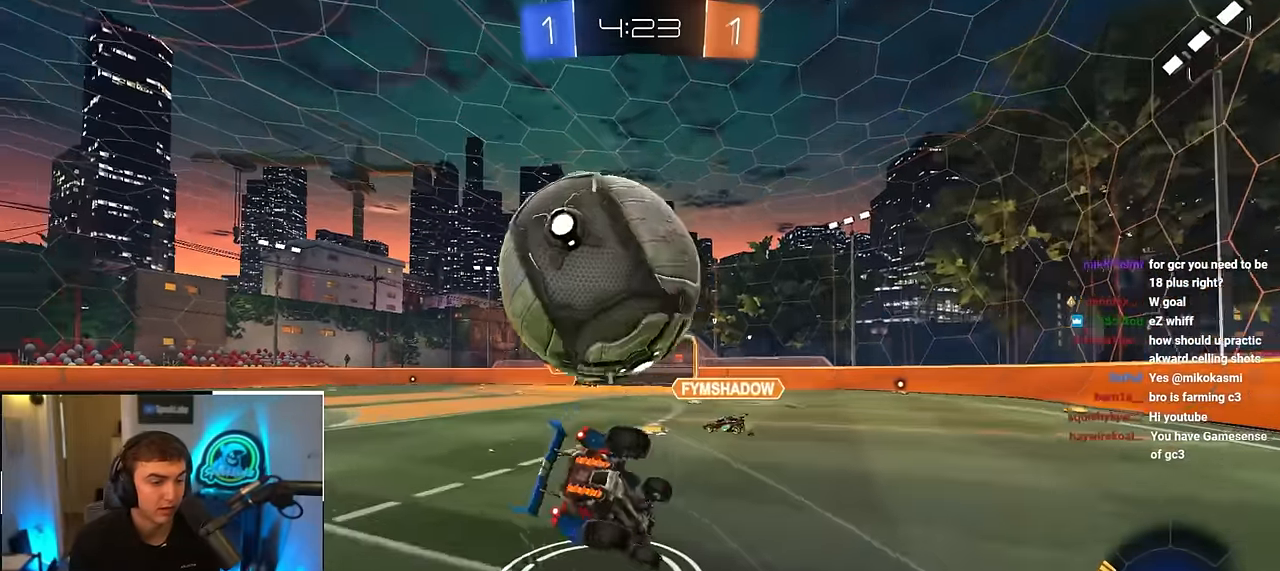
{"buttons": ["SQUARE", "L2"], "left_stick": "down-left", "right_stick": "center", "events": [[67, "CROSS", "down"], [83, "SQUARE", "down"], [150, "CROSS", "up"], [283, "L2", "down"], [283, "left_stick", "up-left"], [467, "left_stick", "down-left"]]}
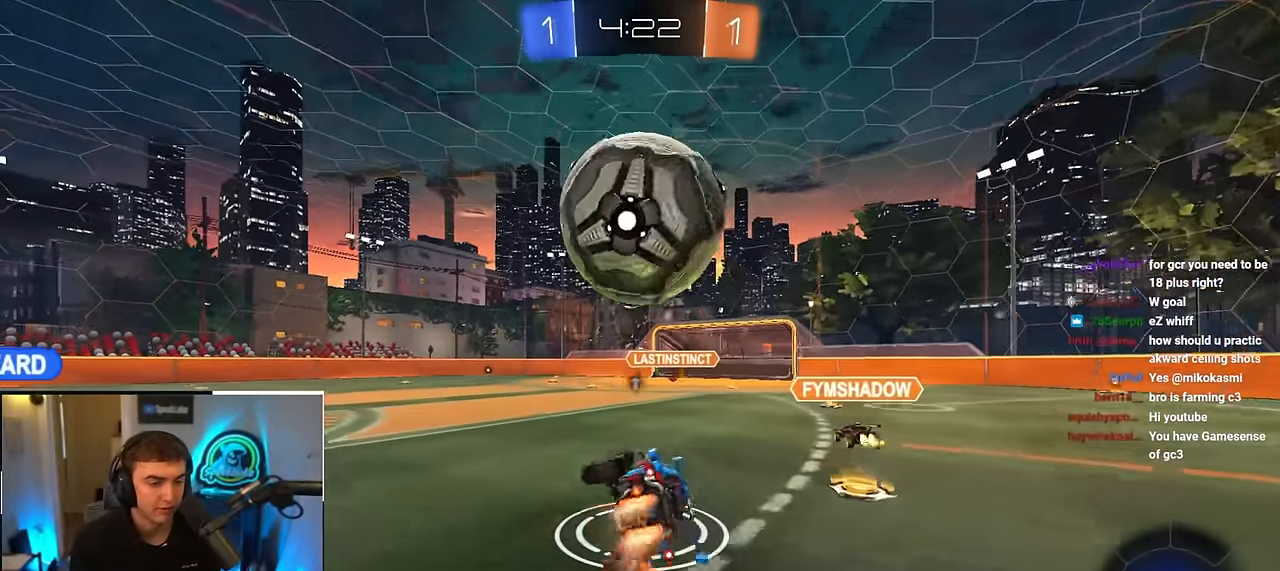
{"buttons": ["L2"], "left_stick": "left", "right_stick": "center", "events": [[67, "left_stick", "down"], [83, "SQUARE", "up"], [200, "left_stick", "center"], [217, "L2", "up"], [350, "left_stick", "left"], [367, "L2", "down"]]}
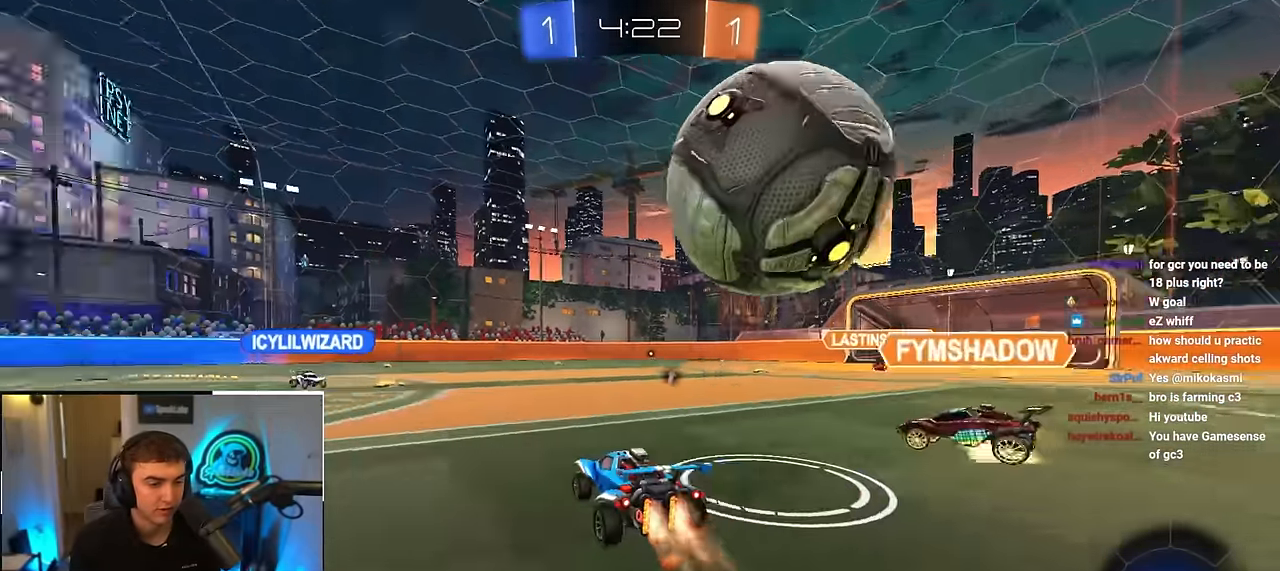
{"buttons": [], "left_stick": "up-left", "right_stick": "center", "events": [[33, "L2", "up"], [100, "R1", "down"], [200, "R1", "up"], [217, "TRIANGLE", "down"], [300, "left_stick", "up-left"], [333, "TRIANGLE", "up"]]}
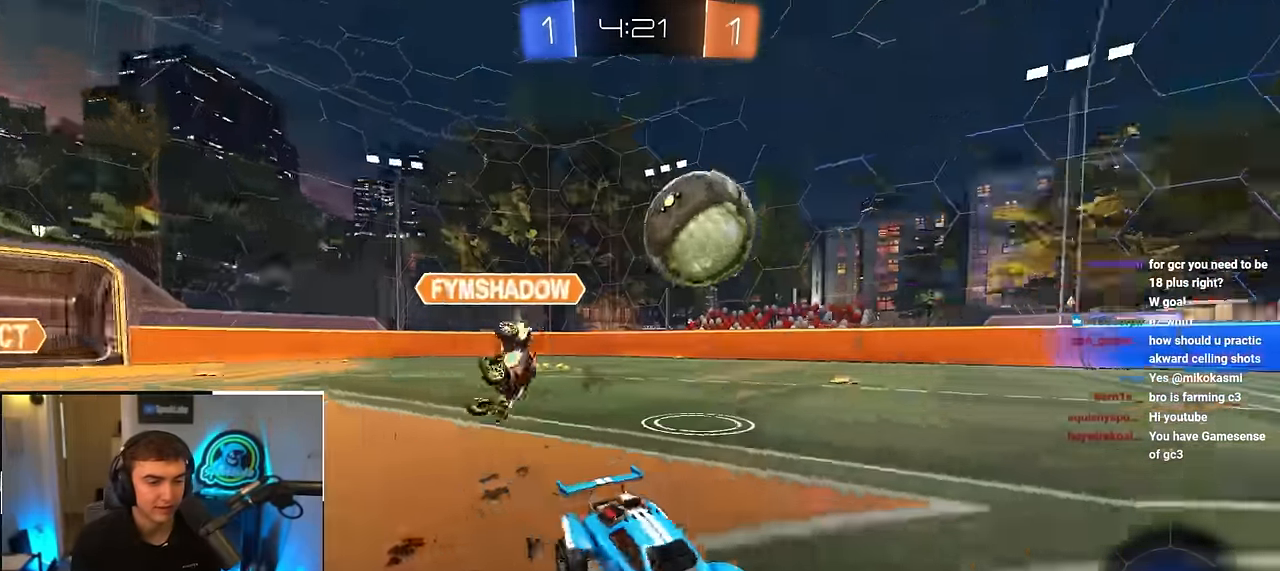
{"buttons": [], "left_stick": "left", "right_stick": "center", "events": [[17, "left_stick", "center"], [283, "left_stick", "down-left"], [450, "left_stick", "left"]]}
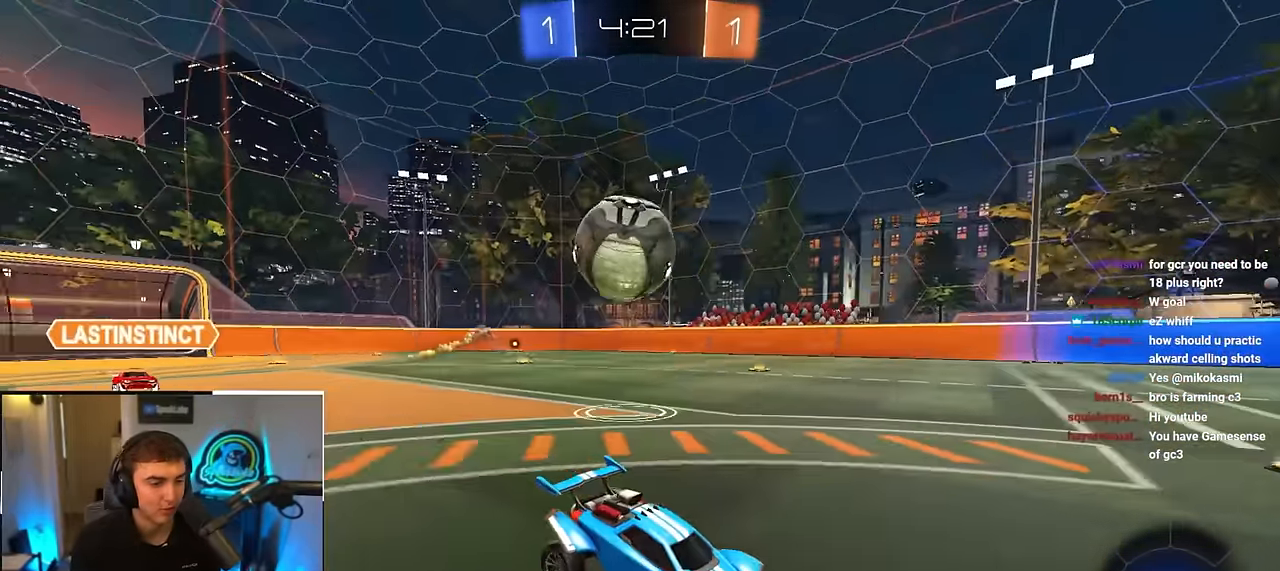
{"buttons": ["CROSS"], "left_stick": "down", "right_stick": "center", "events": [[150, "left_stick", "up"], [217, "left_stick", "center"], [383, "CROSS", "down"], [483, "left_stick", "down"]]}
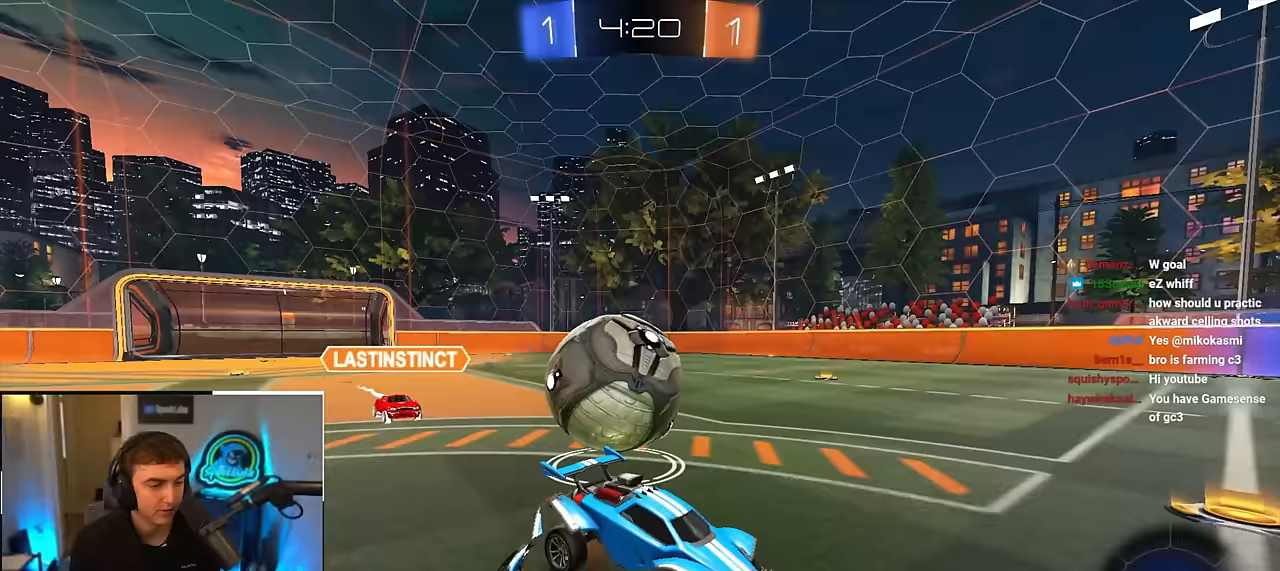
{"buttons": [], "left_stick": "down", "right_stick": "center", "events": [[33, "CROSS", "up"], [100, "CROSS", "down"], [233, "CROSS", "up"]]}
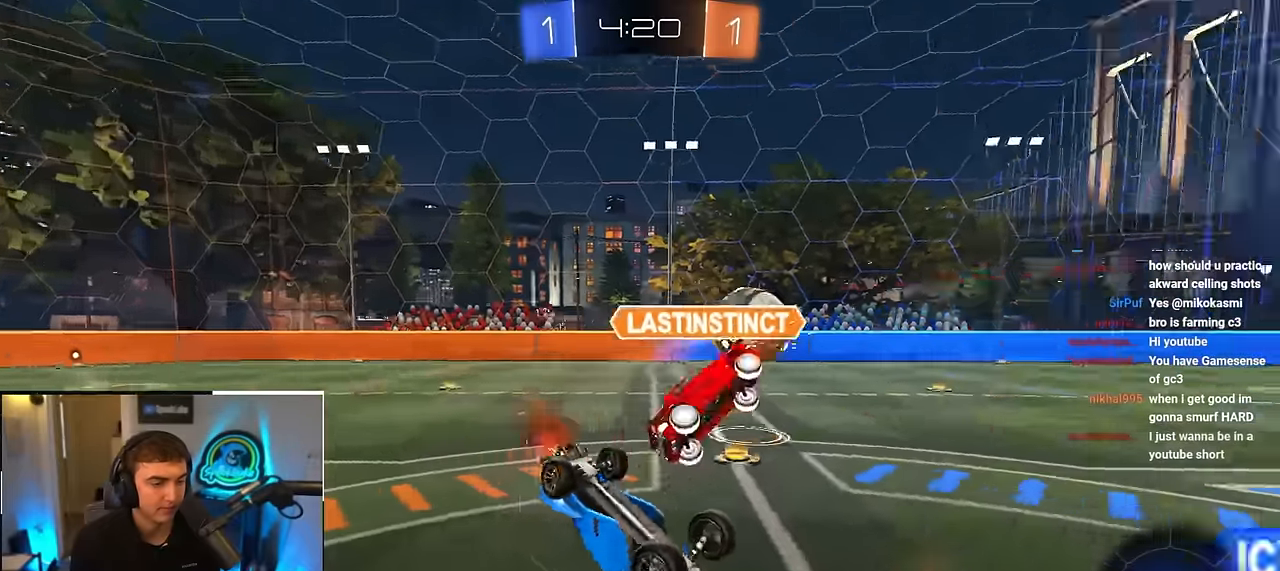
{"buttons": ["L2"], "left_stick": "down-right", "right_stick": "center", "events": [[17, "SQUARE", "down"], [150, "left_stick", "left"], [250, "left_stick", "down"], [383, "SQUARE", "up"], [433, "left_stick", "down-right"], [450, "L2", "down"]]}
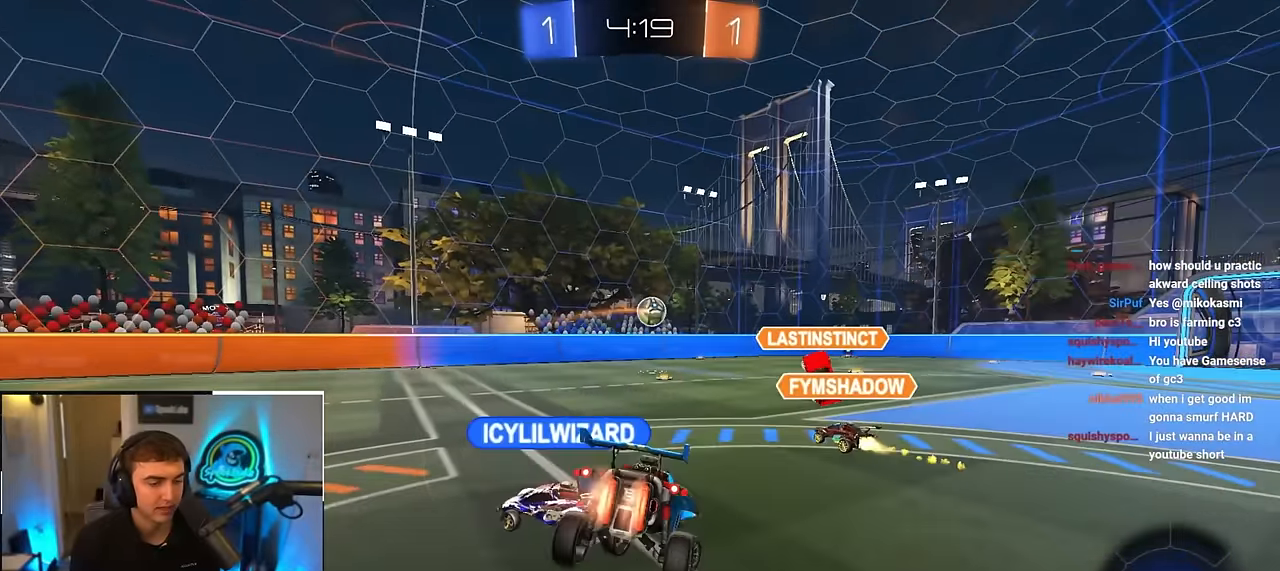
{"buttons": ["L2"], "left_stick": "up", "right_stick": "center", "events": [[17, "left_stick", "right"], [267, "left_stick", "up-right"], [500, "left_stick", "up"]]}
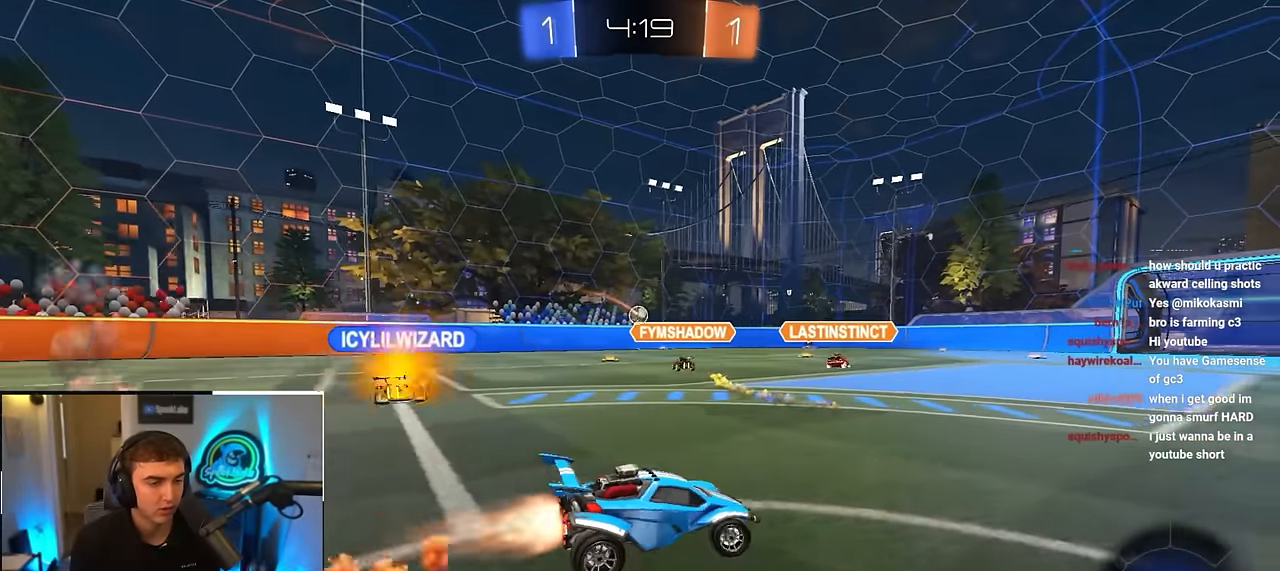
{"buttons": ["CROSS", "L2"], "left_stick": "up", "right_stick": "center", "events": [[250, "CROSS", "down"], [350, "CROSS", "up"], [400, "CROSS", "down"]]}
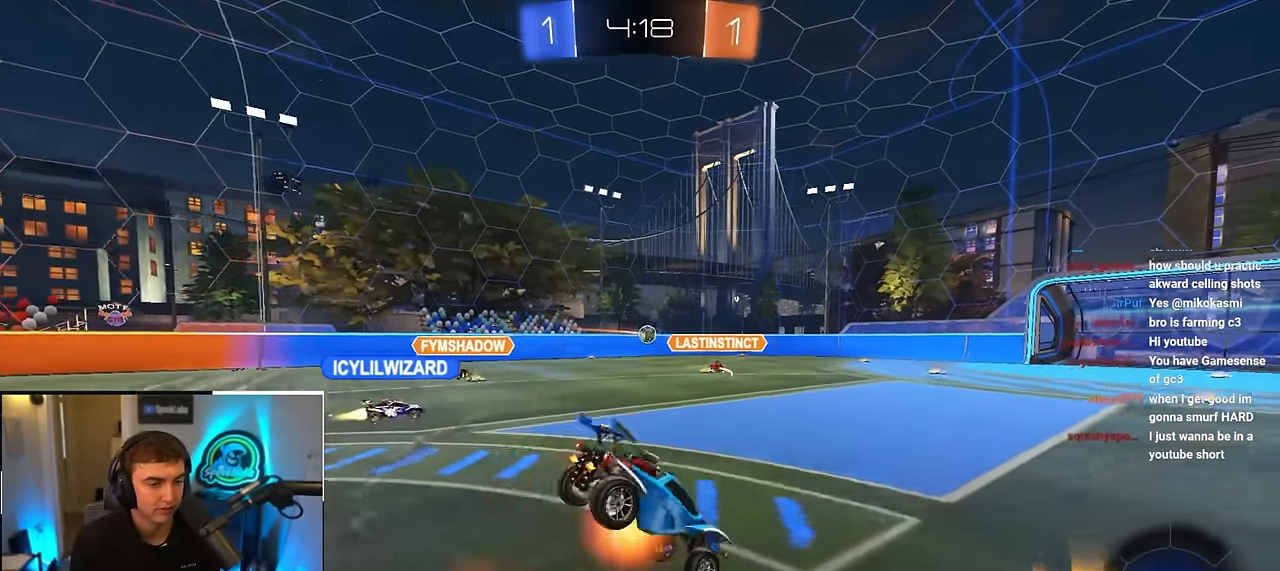
{"buttons": [], "left_stick": "center", "right_stick": "center", "events": [[33, "CROSS", "up"], [100, "left_stick", "center"], [150, "L2", "up"]]}
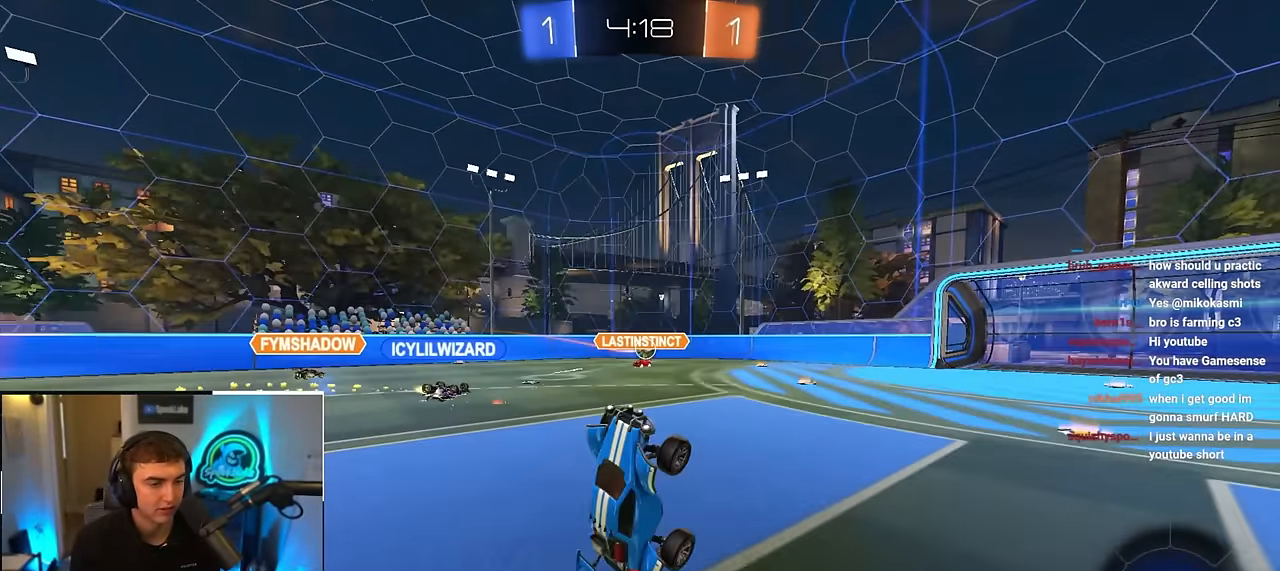
{"buttons": [], "left_stick": "center", "right_stick": "center", "events": []}
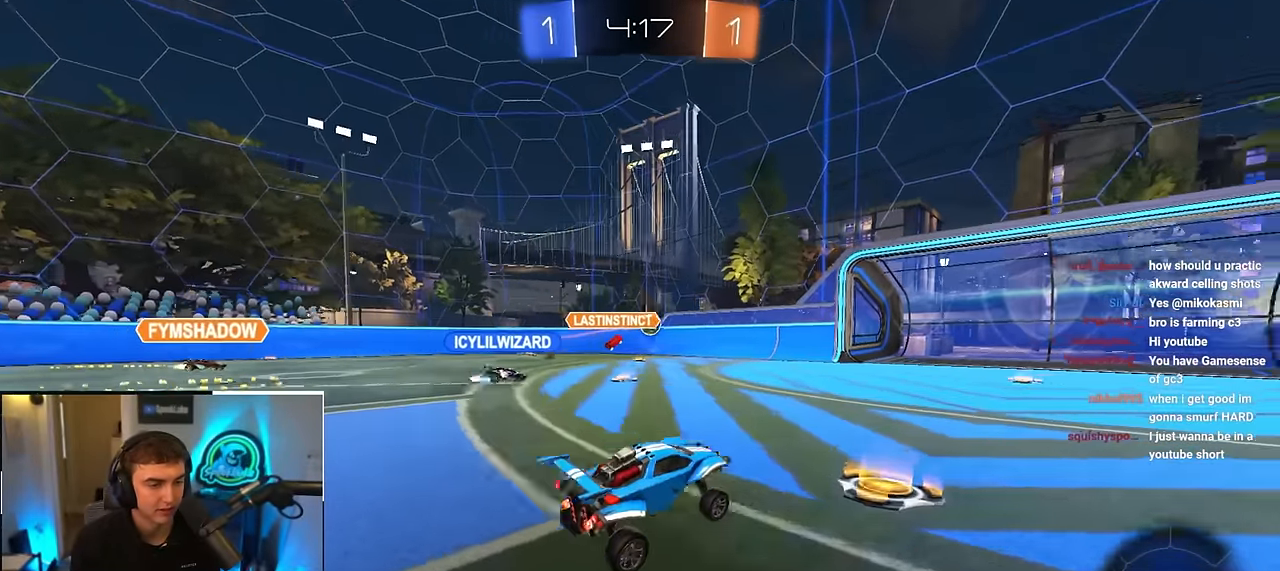
{"buttons": [], "left_stick": "up", "right_stick": "center", "events": [[100, "left_stick", "down"], [233, "left_stick", "up-left"], [350, "left_stick", "up"]]}
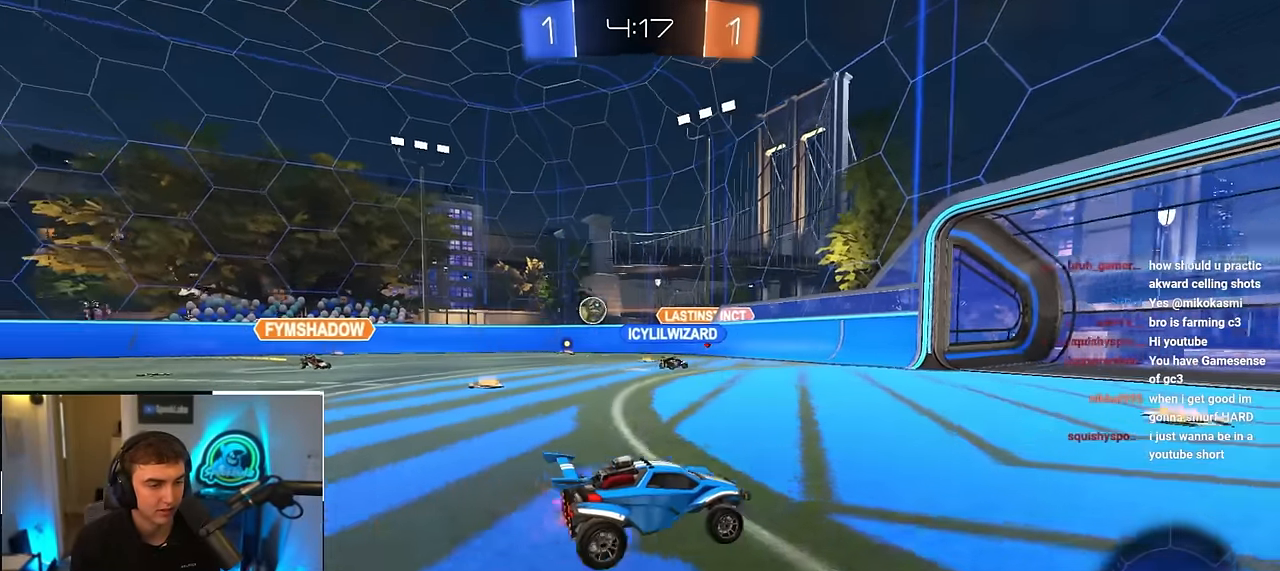
{"buttons": [], "left_stick": "up", "right_stick": "center", "events": [[200, "left_stick", "up-right"], [383, "left_stick", "up"]]}
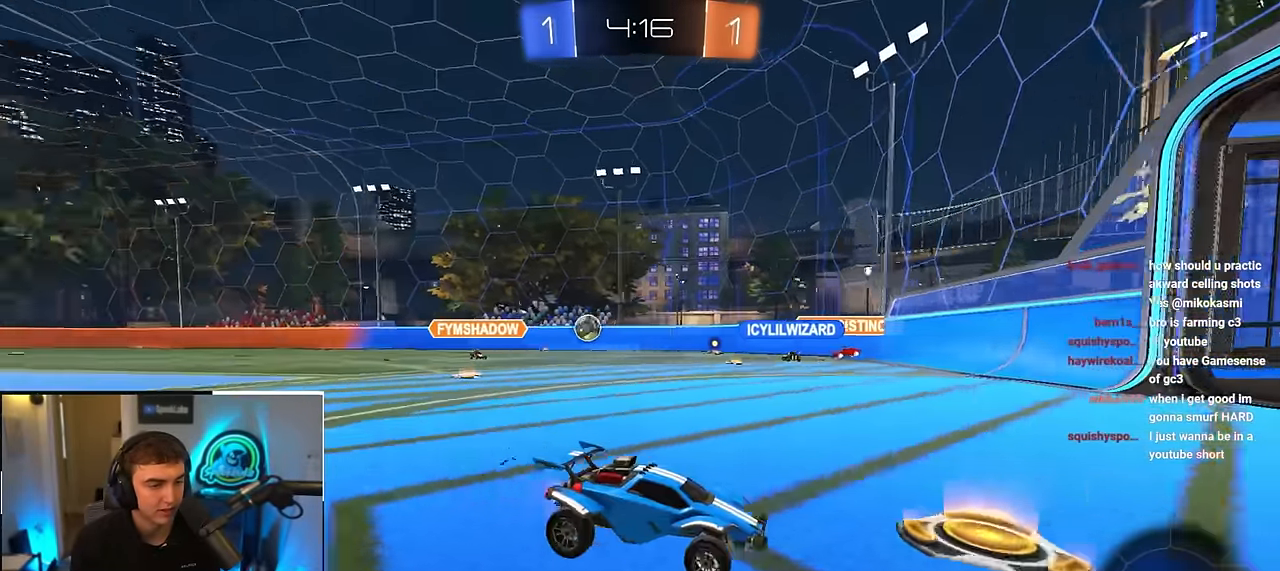
{"buttons": [], "left_stick": "up-right", "right_stick": "center", "events": [[17, "left_stick", "up-right"]]}
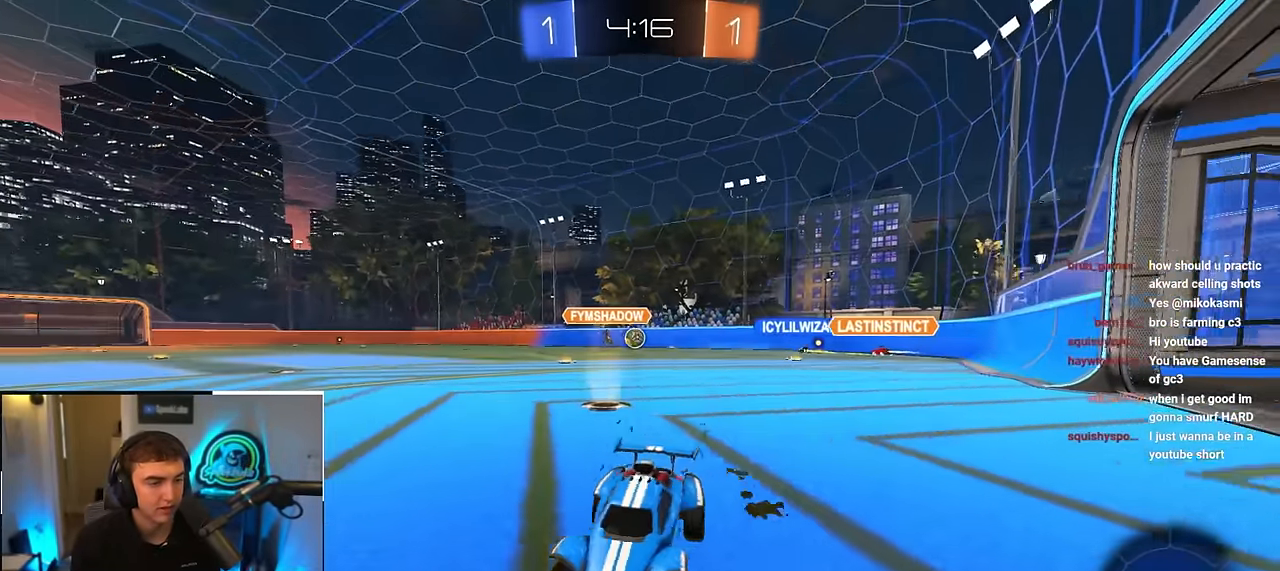
{"buttons": ["L2"], "left_stick": "up", "right_stick": "center", "events": [[217, "left_stick", "up"], [283, "L2", "down"]]}